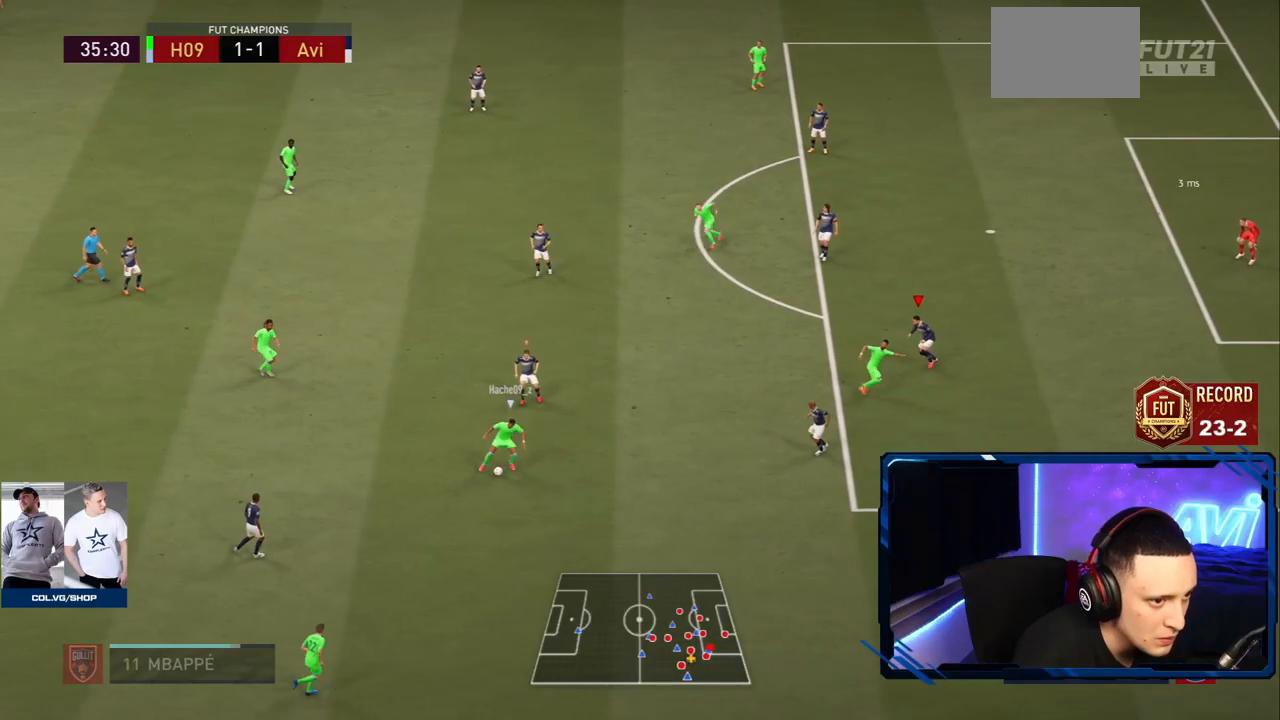
Gameplay with a controller (PlayStation layout); each line is a JSON object with the inputs held at the frame after it. "events" lists button and stick changes between this image and that frame as [ms after this image, input, new state], when the widget could be followed in between. Not read: L3 R3.
{"buttons": ["L2", "R2"], "left_stick": "down-left", "right_stick": "center", "events": [[300, "L2", "up"], [351, "left_stick", "down-left"], [451, "L2", "down"]]}
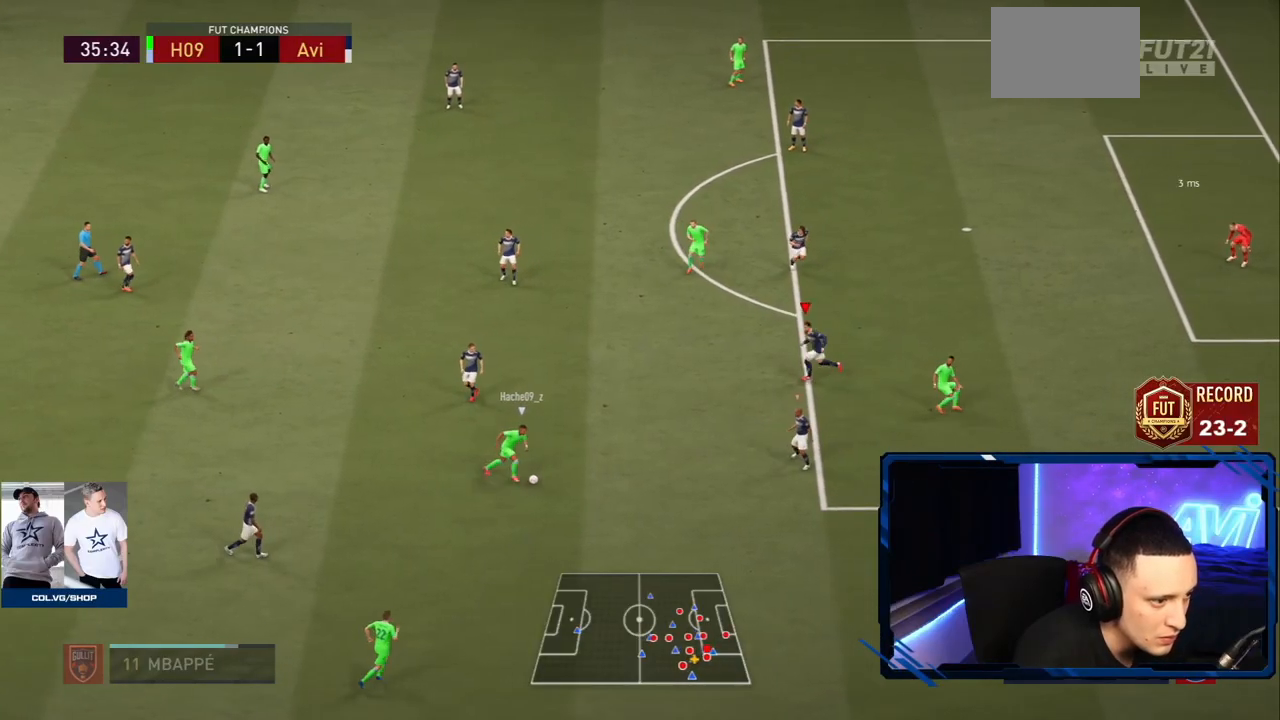
{"buttons": ["L2", "R2"], "left_stick": "down-left", "right_stick": "up-right", "events": [[33, "left_stick", "down"], [33, "right_stick", "left"], [66, "R2", "up"], [133, "left_stick", "down-right"], [133, "right_stick", "center"], [150, "R2", "down"], [367, "right_stick", "up-right"], [484, "left_stick", "down-left"]]}
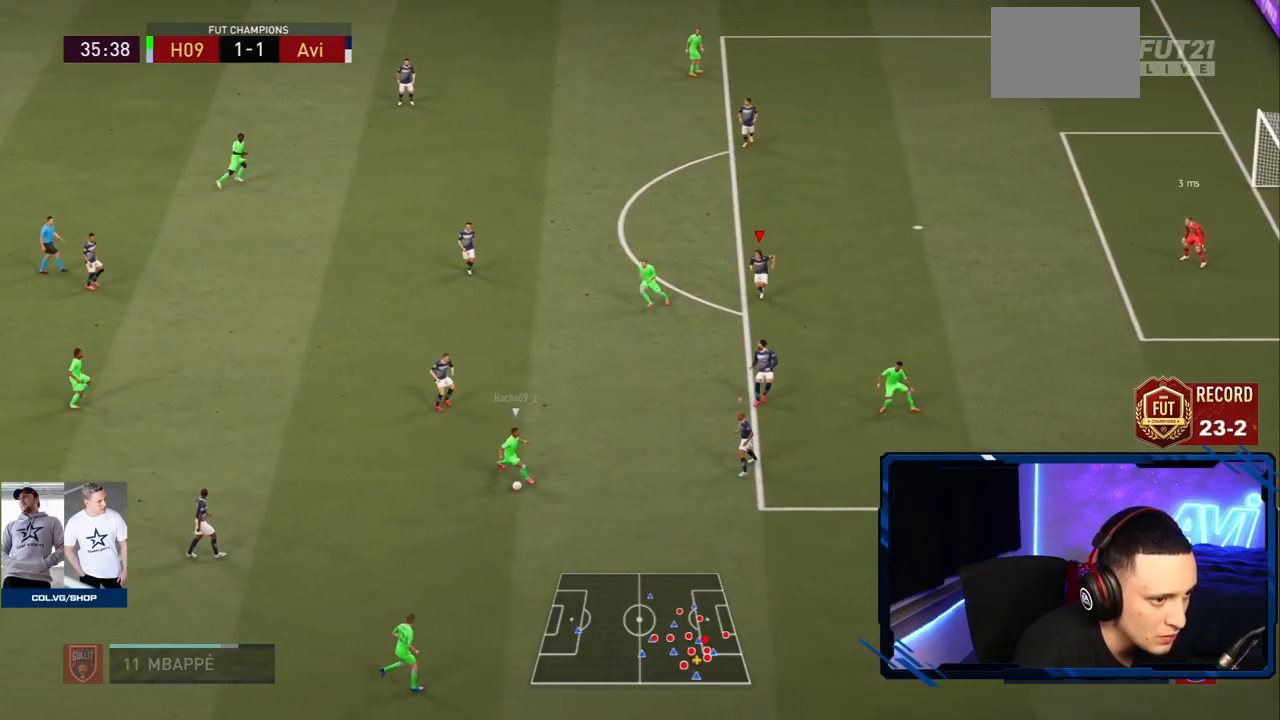
{"buttons": ["R2"], "left_stick": "down-left", "right_stick": "center", "events": [[84, "right_stick", "center"], [351, "L2", "up"]]}
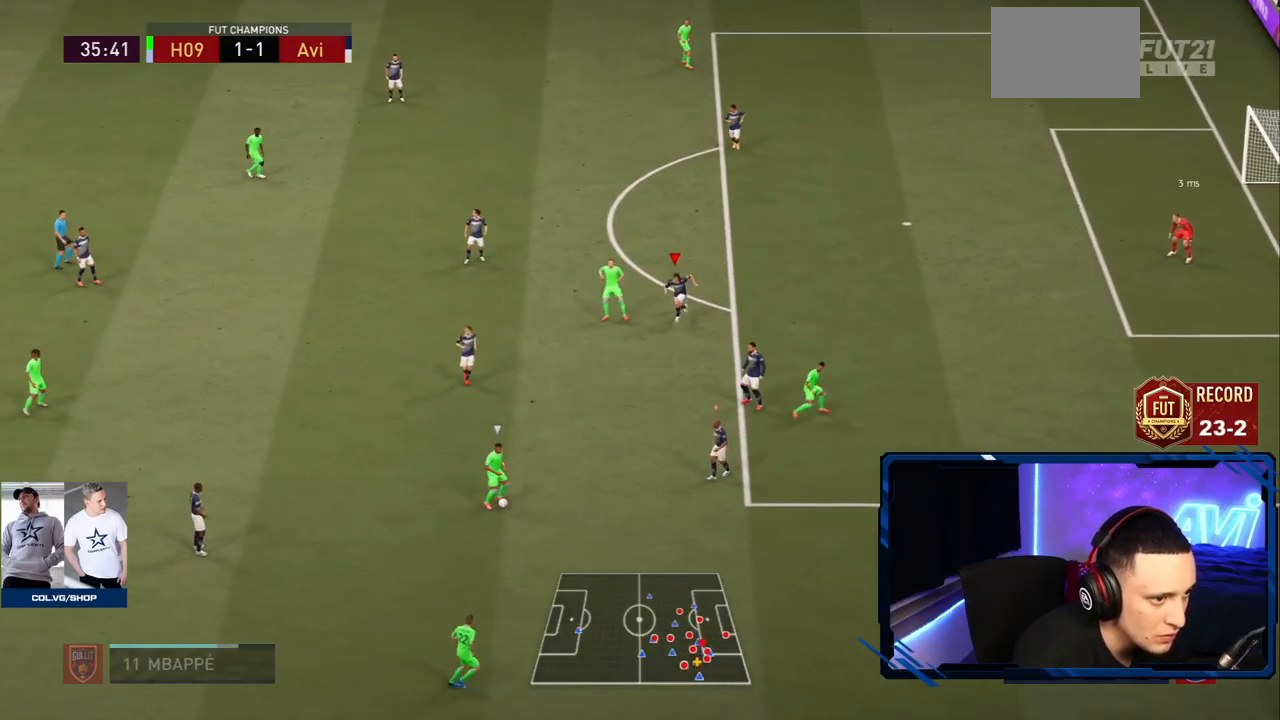
{"buttons": ["L2", "R2"], "left_stick": "down-right", "right_stick": "center", "events": [[83, "left_stick", "down"], [200, "L2", "down"], [217, "left_stick", "down-right"], [250, "right_stick", "down-left"], [267, "R2", "up"], [367, "R2", "down"], [383, "right_stick", "center"]]}
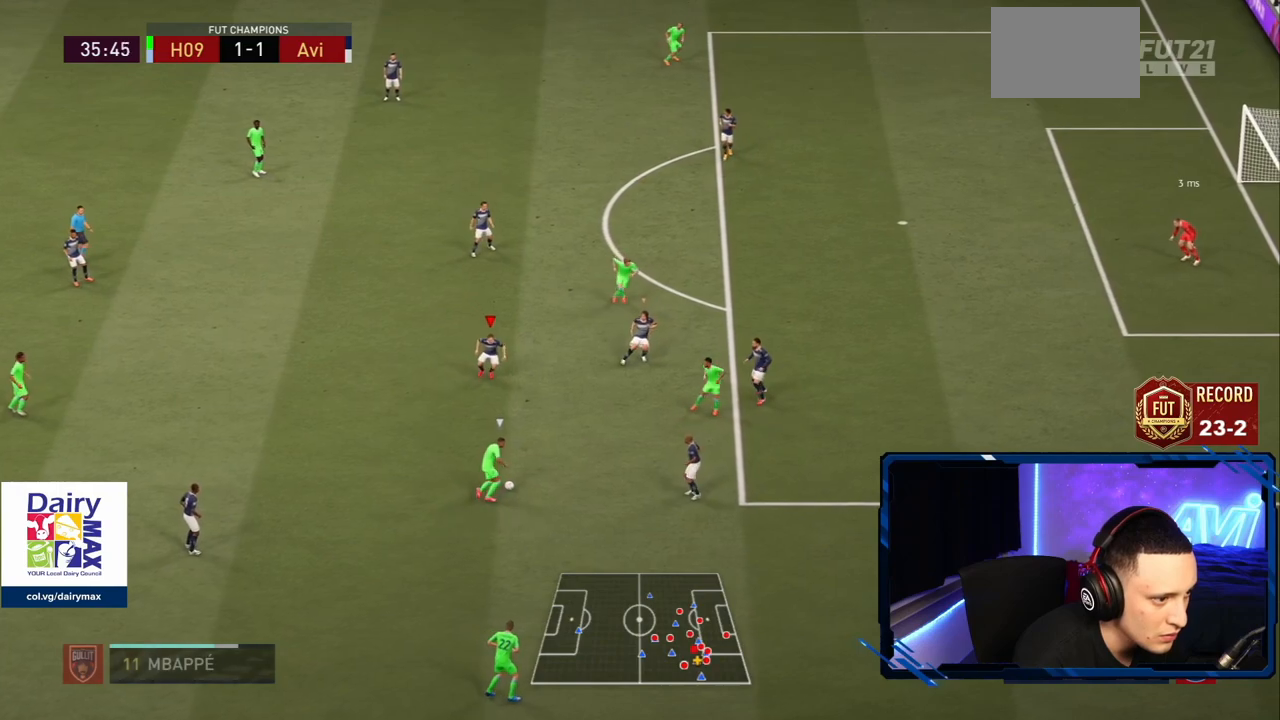
{"buttons": ["R2"], "left_stick": "center", "right_stick": "center", "events": [[267, "L2", "up"], [501, "left_stick", "center"]]}
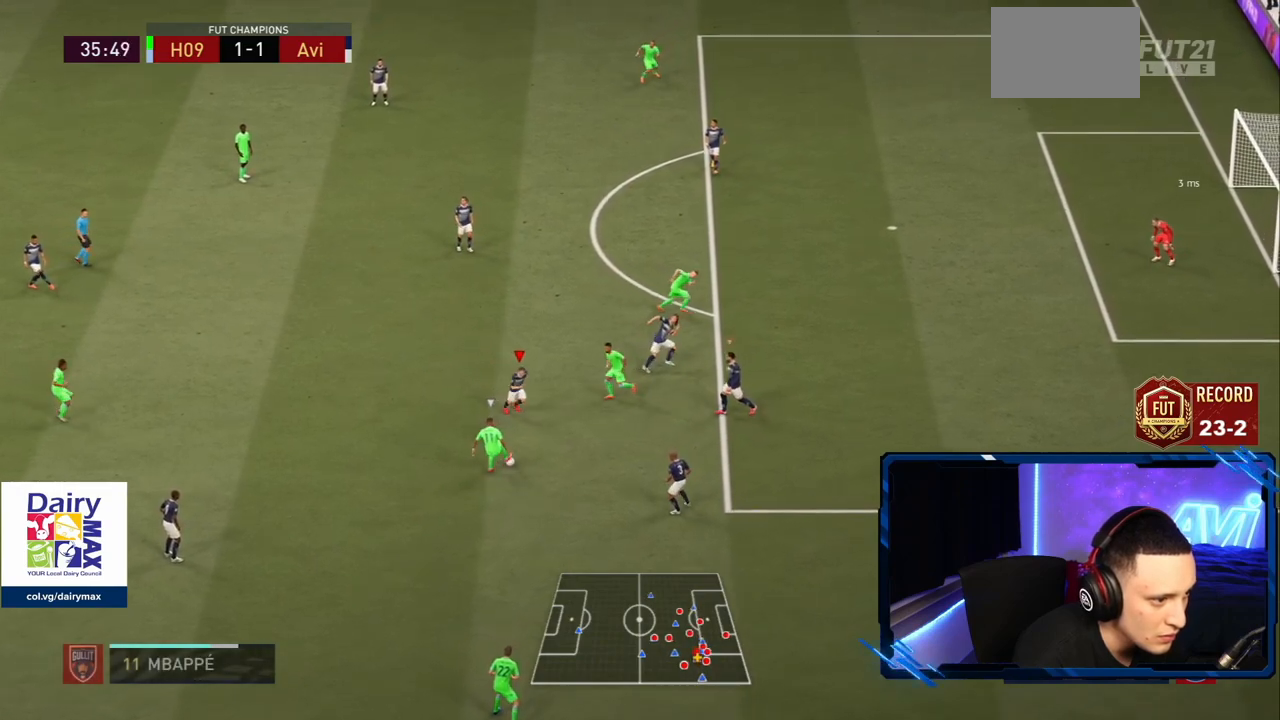
{"buttons": ["L2", "R2"], "left_stick": "down-left", "right_stick": "center", "events": [[100, "L2", "down"], [167, "R2", "up"], [167, "left_stick", "down-left"], [267, "R2", "down"]]}
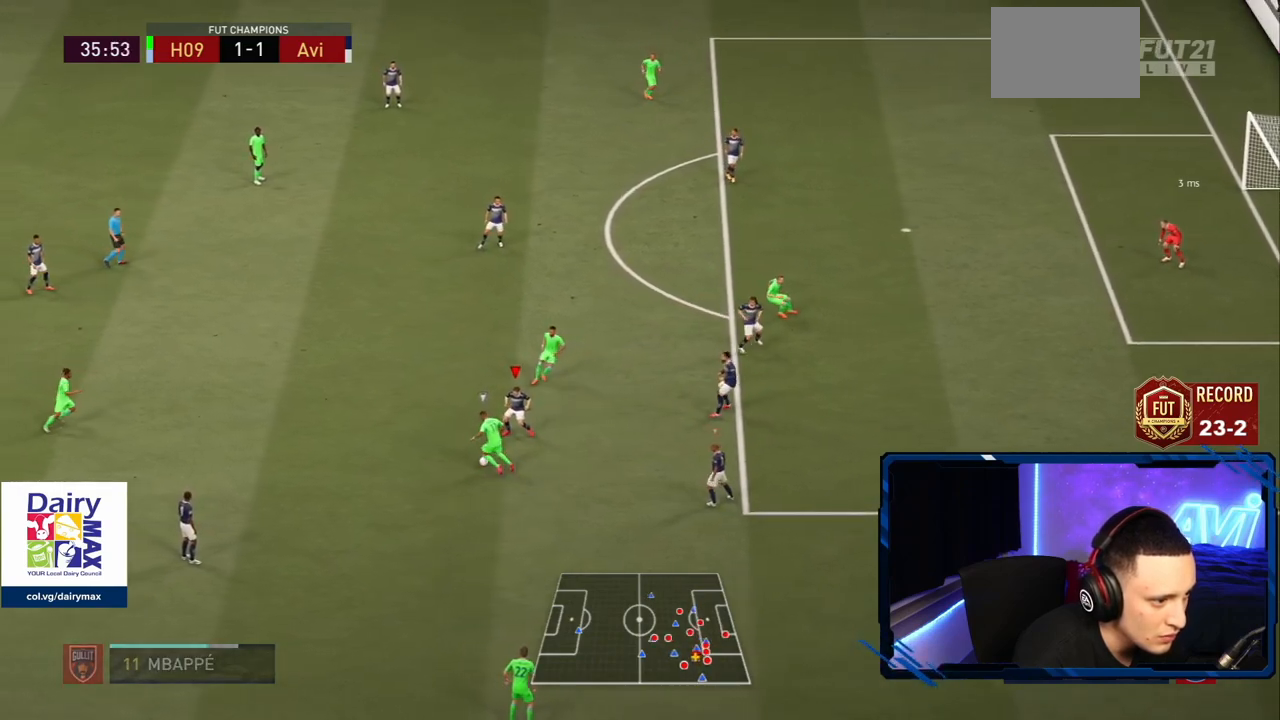
{"buttons": ["R2"], "left_stick": "up-left", "right_stick": "center", "events": [[84, "L2", "up"], [300, "left_stick", "left"], [467, "left_stick", "up-left"]]}
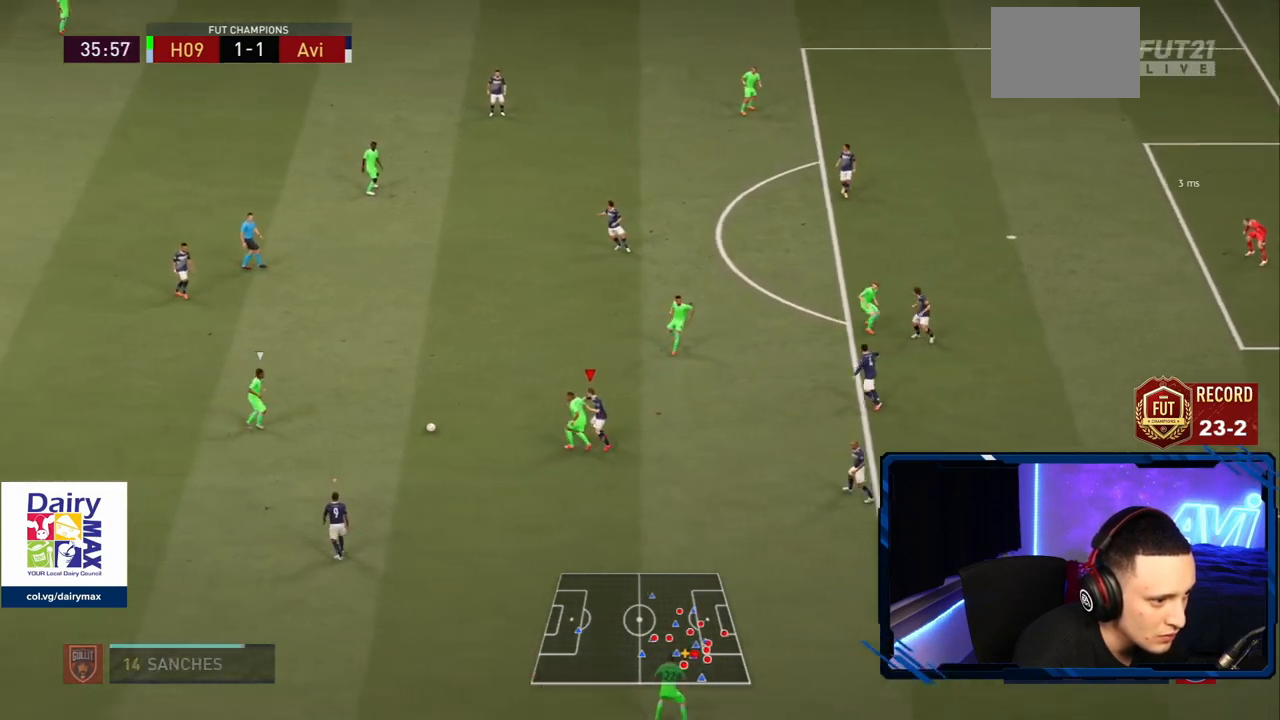
{"buttons": ["R2"], "left_stick": "up", "right_stick": "center", "events": [[66, "L2", "down"], [300, "L2", "up"], [367, "left_stick", "up"]]}
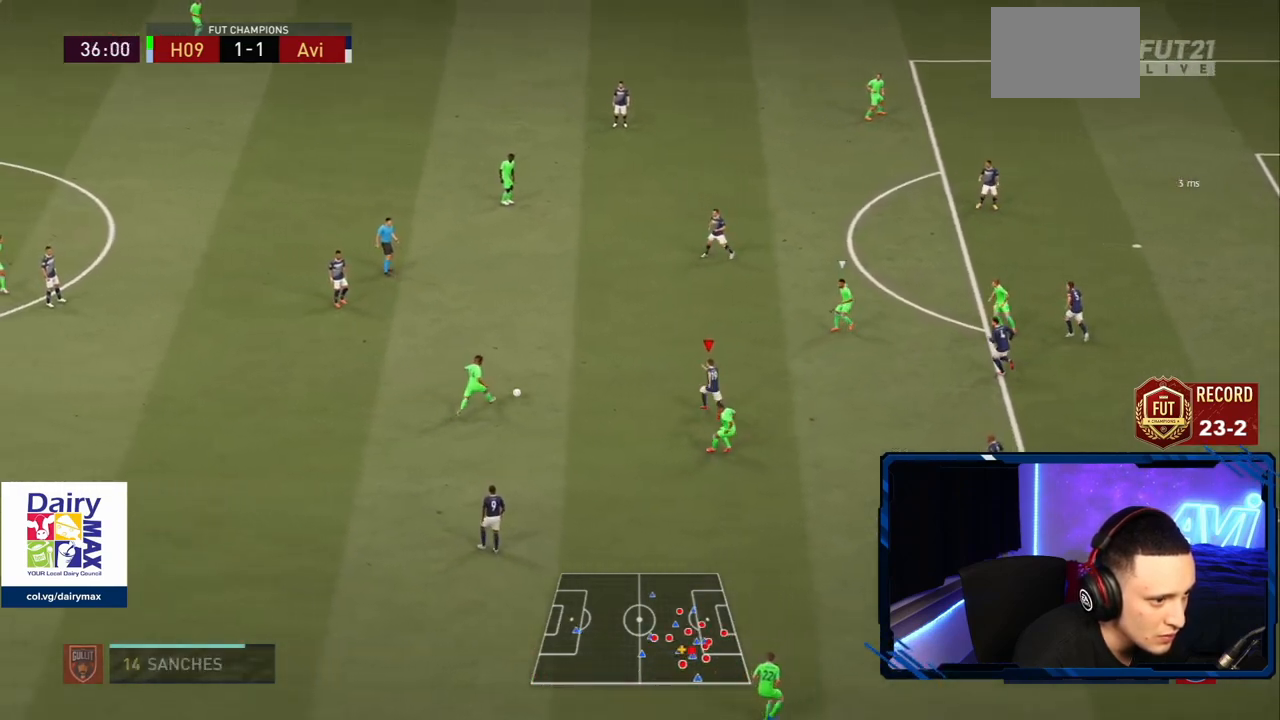
{"buttons": ["L2", "R2"], "left_stick": "up-left", "right_stick": "up-right", "events": [[334, "right_stick", "right"], [384, "left_stick", "up-left"], [417, "L2", "down"], [417, "right_stick", "up-right"]]}
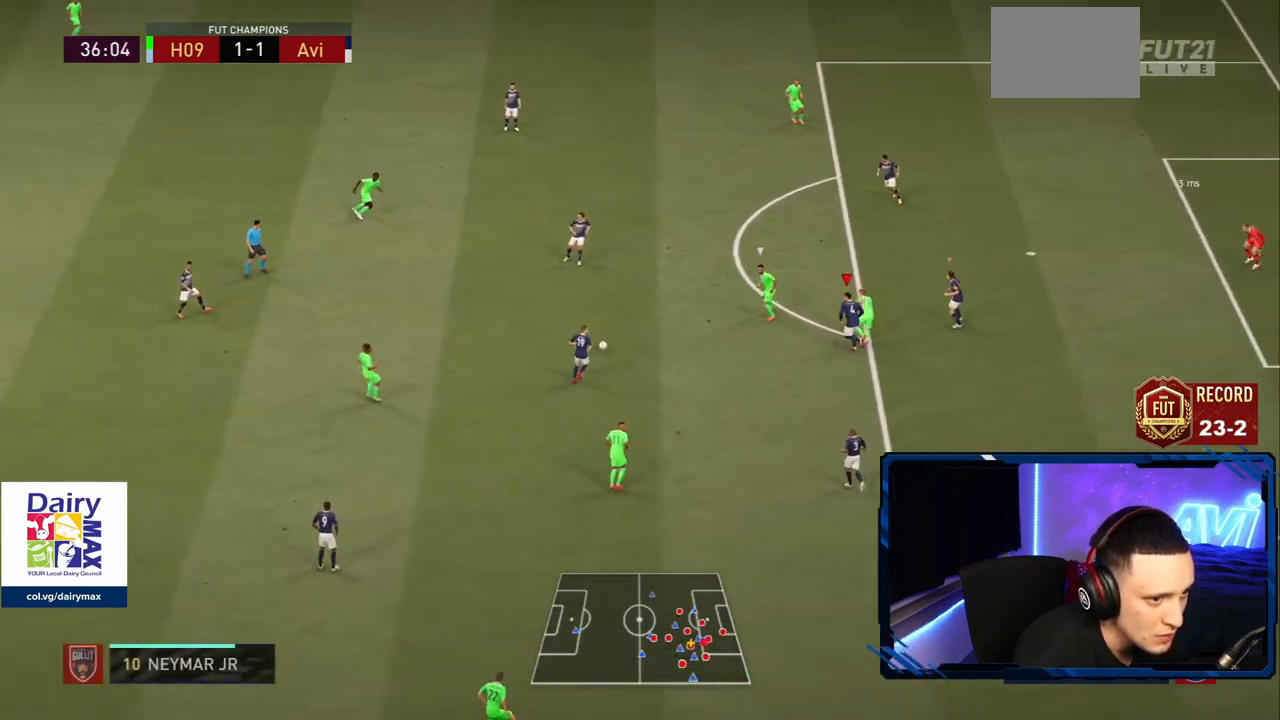
{"buttons": ["R2"], "left_stick": "up-left", "right_stick": "center", "events": [[116, "right_stick", "center"], [183, "L2", "up"]]}
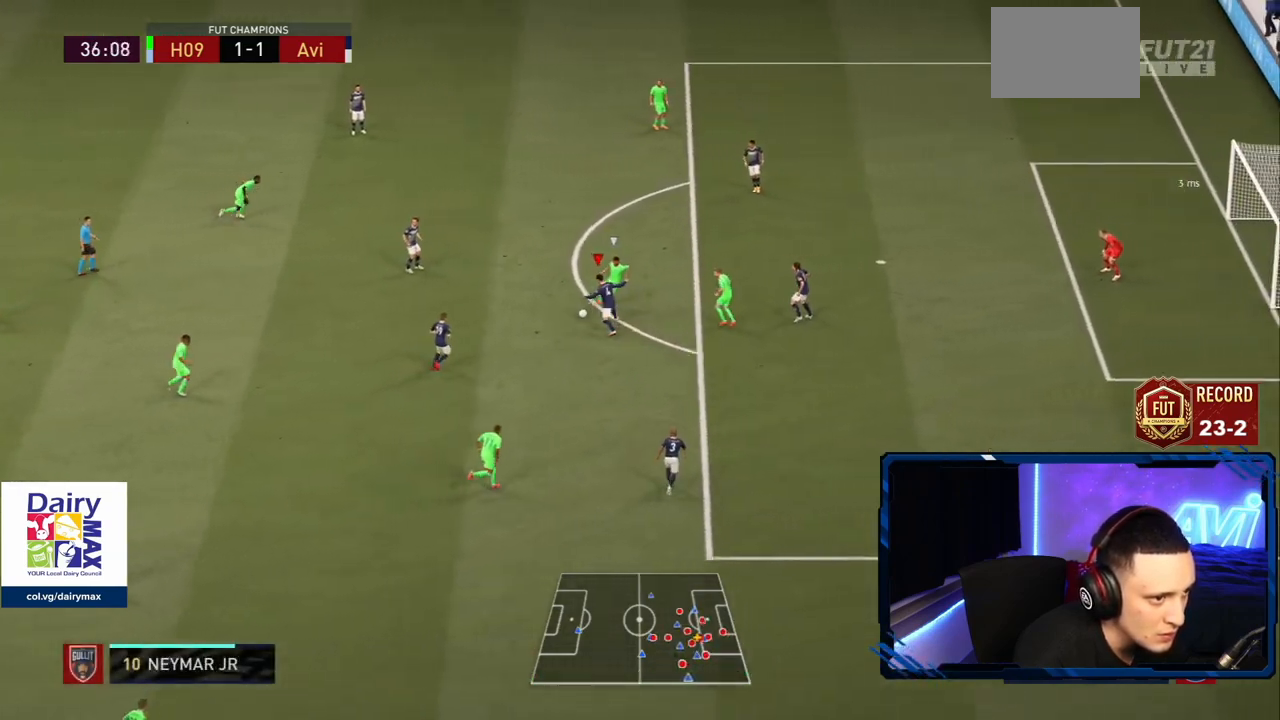
{"buttons": ["R2"], "left_stick": "up", "right_stick": "center", "events": [[117, "left_stick", "up"]]}
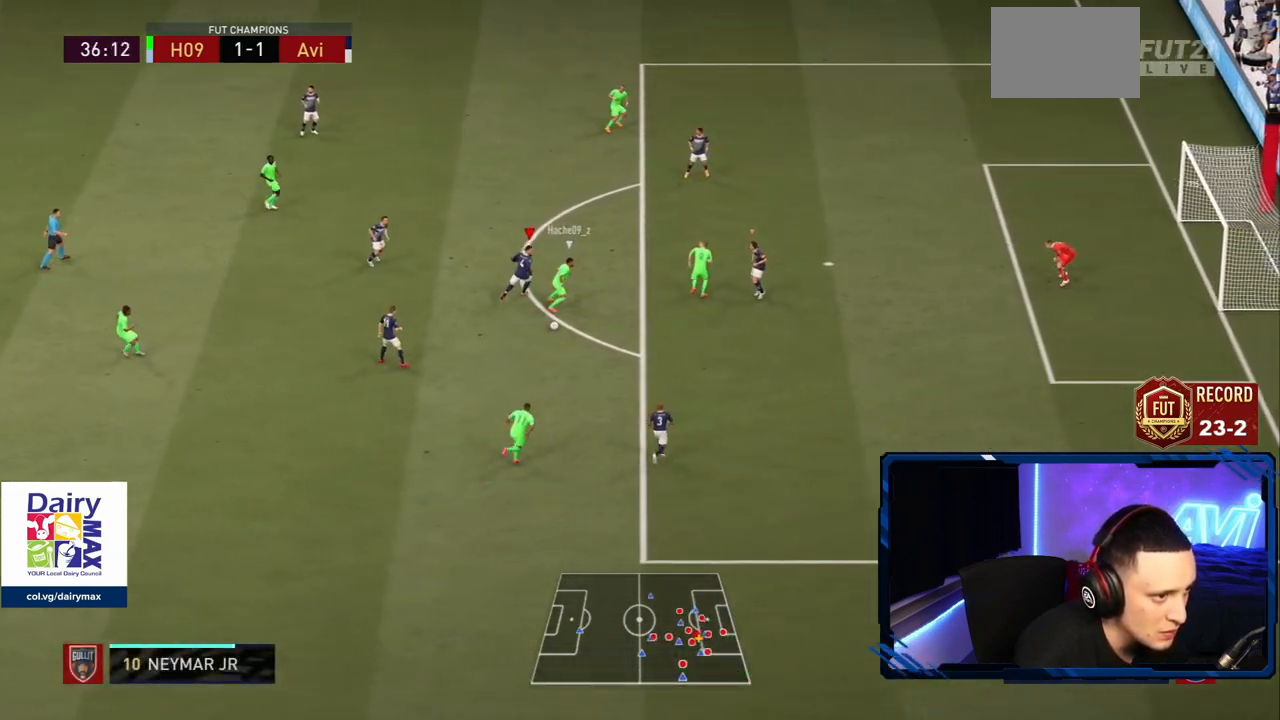
{"buttons": ["R2"], "left_stick": "left", "right_stick": "down-right", "events": [[66, "left_stick", "left"], [100, "R2", "up"], [167, "left_stick", "down"], [267, "left_stick", "down-right"], [400, "R2", "down"], [400, "right_stick", "down-right"], [500, "left_stick", "left"]]}
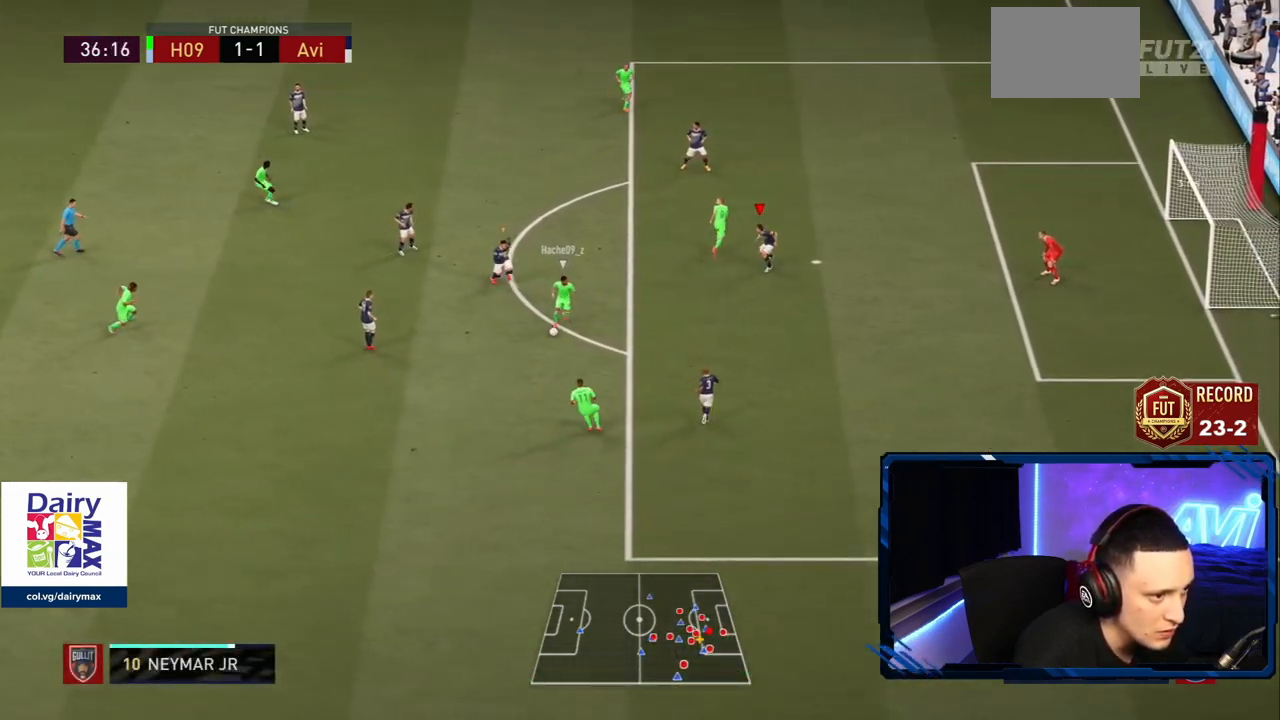
{"buttons": ["L2", "R2"], "left_stick": "up", "right_stick": "center", "events": [[17, "L2", "down"], [34, "left_stick", "up"], [34, "right_stick", "center"], [267, "right_stick", "down"], [334, "right_stick", "center"]]}
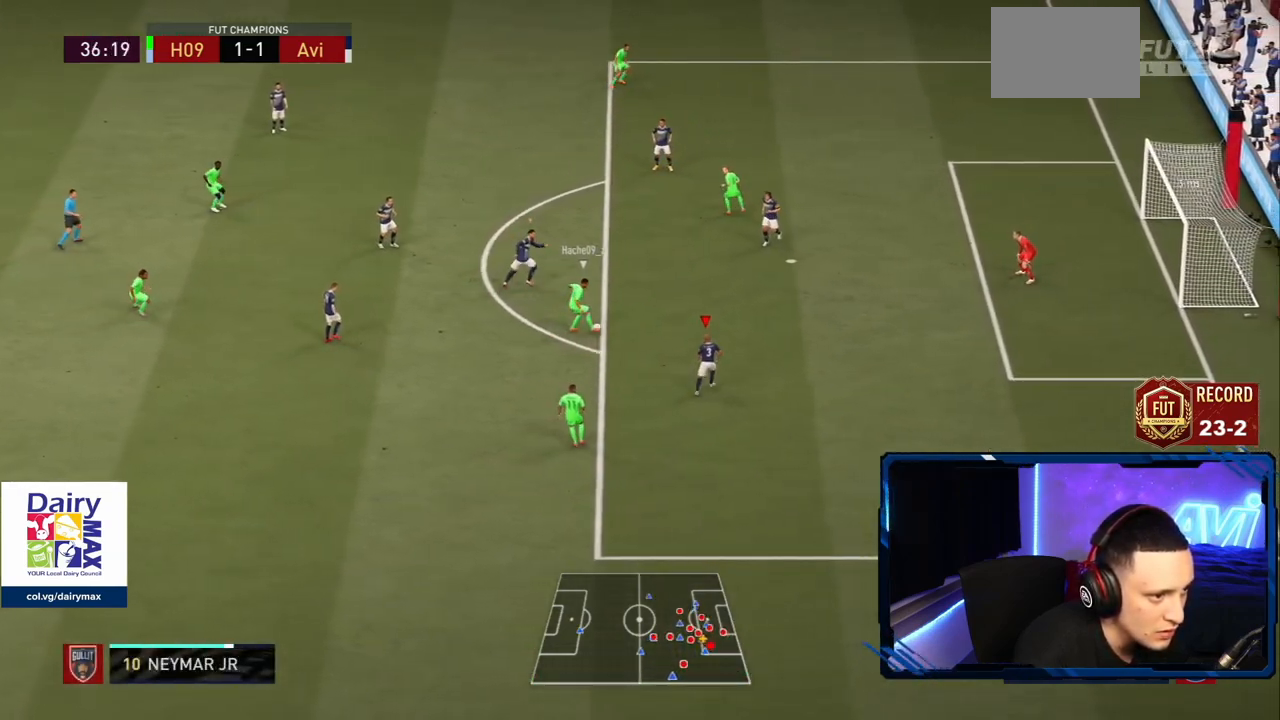
{"buttons": ["R2"], "left_stick": "right", "right_stick": "center", "events": [[333, "L2", "up"], [484, "left_stick", "right"]]}
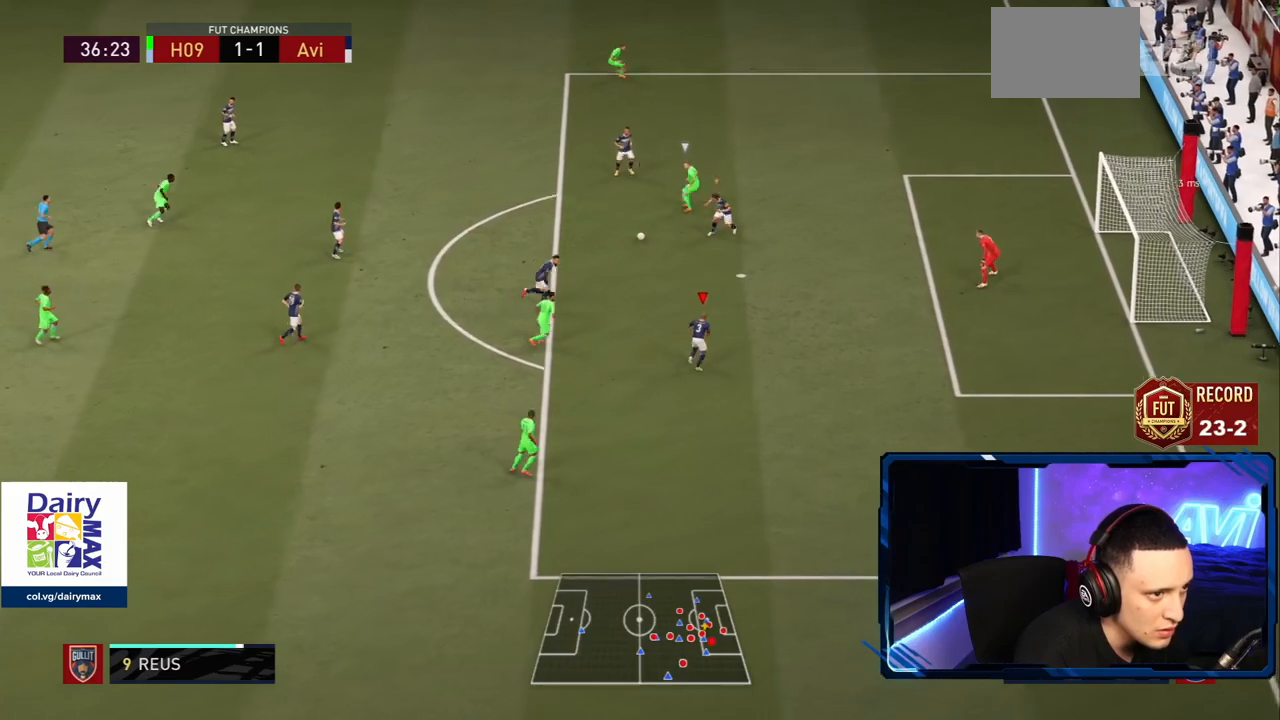
{"buttons": ["L2", "R2"], "left_stick": "up", "right_stick": "center", "events": [[50, "left_stick", "center"], [67, "L1", "down"], [84, "R2", "up"], [100, "left_stick", "up-left"], [184, "L1", "up"], [267, "R2", "down"], [351, "L2", "down"], [384, "left_stick", "up"]]}
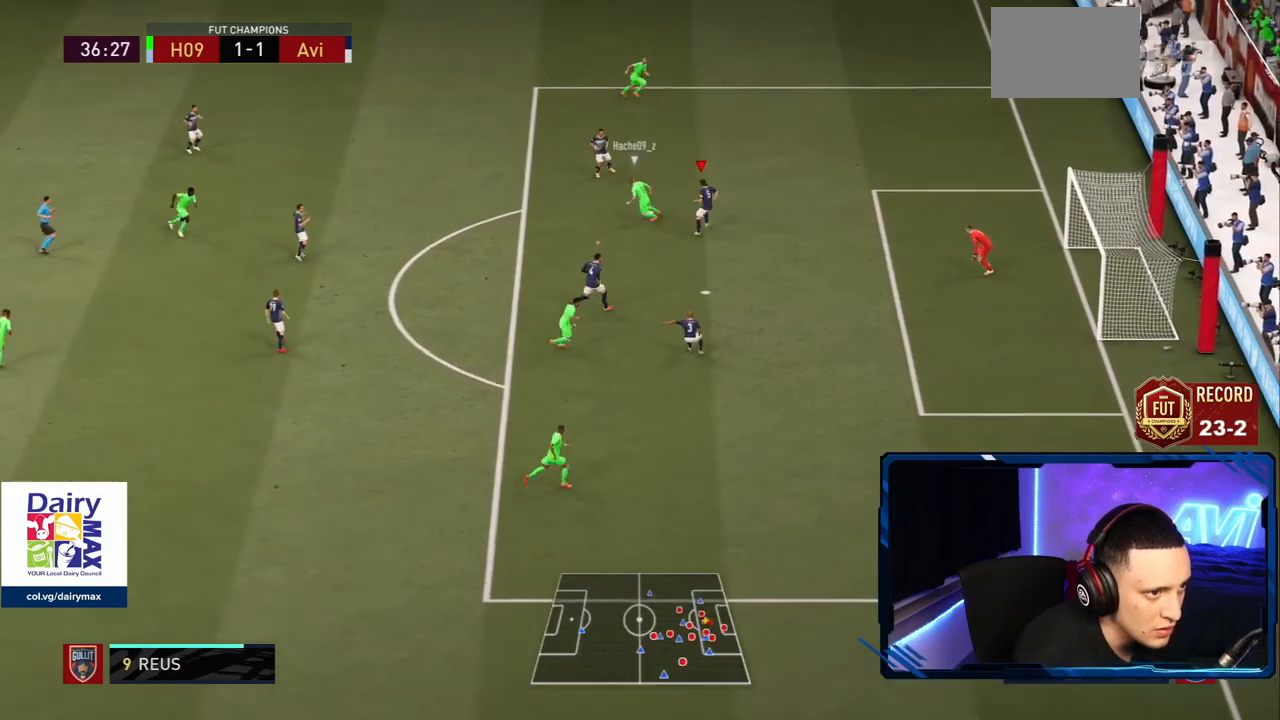
{"buttons": ["L2"], "left_stick": "down-left", "right_stick": "center", "events": [[317, "left_stick", "up-left"], [350, "R2", "up"], [417, "left_stick", "down-left"]]}
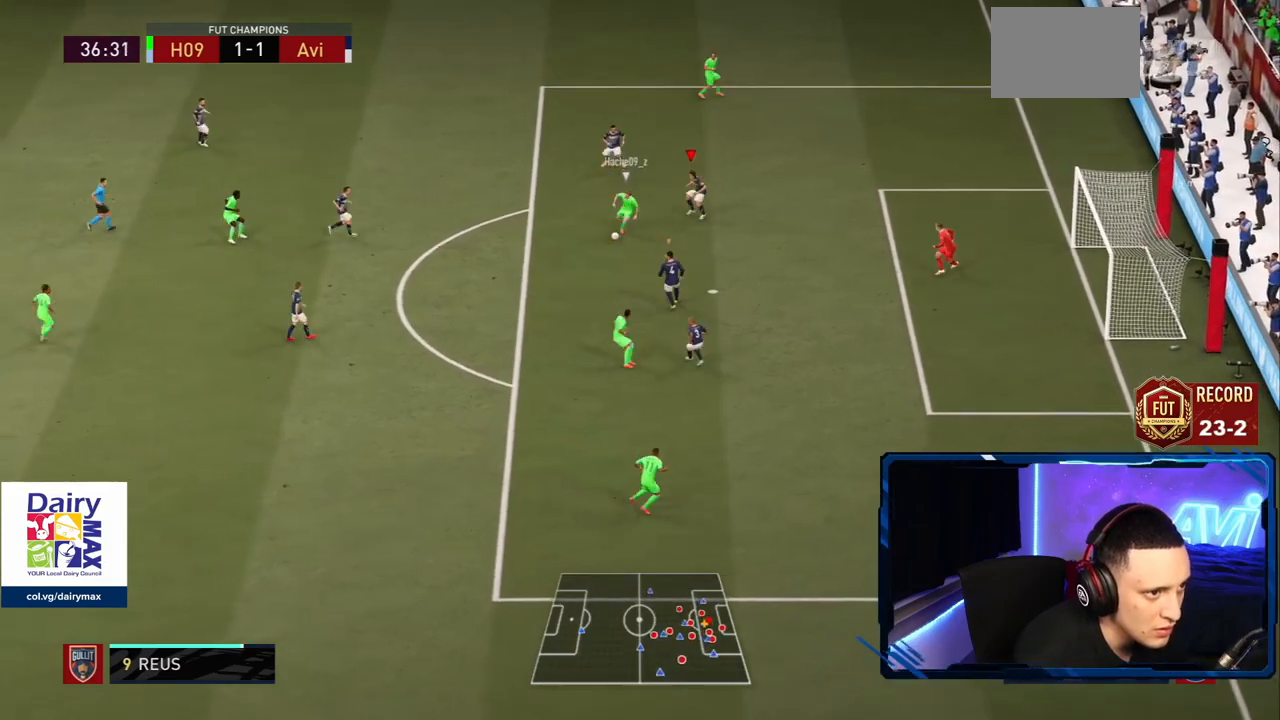
{"buttons": ["L2", "R2"], "left_stick": "up-right", "right_stick": "center", "events": [[84, "left_stick", "up-right"], [84, "right_stick", "down-left"], [117, "R2", "down"], [184, "right_stick", "center"], [284, "left_stick", "up"], [434, "left_stick", "up-right"]]}
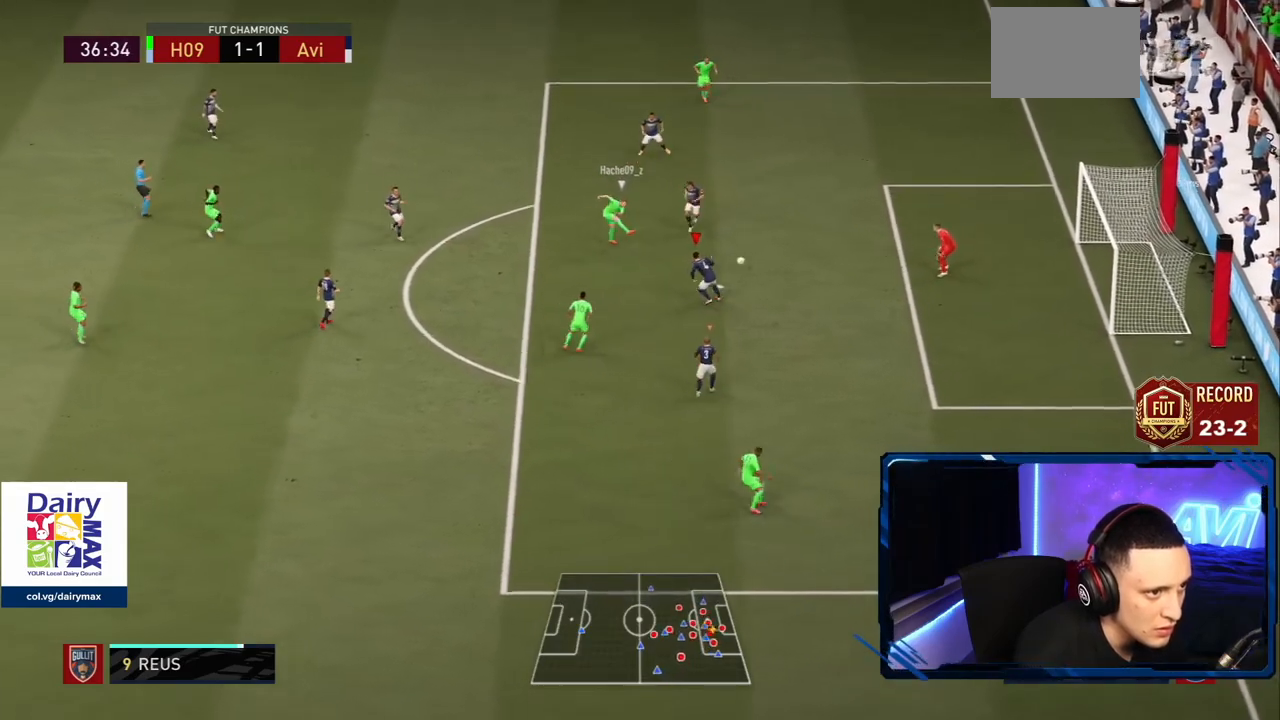
{"buttons": [], "left_stick": "down-right", "right_stick": "center"}